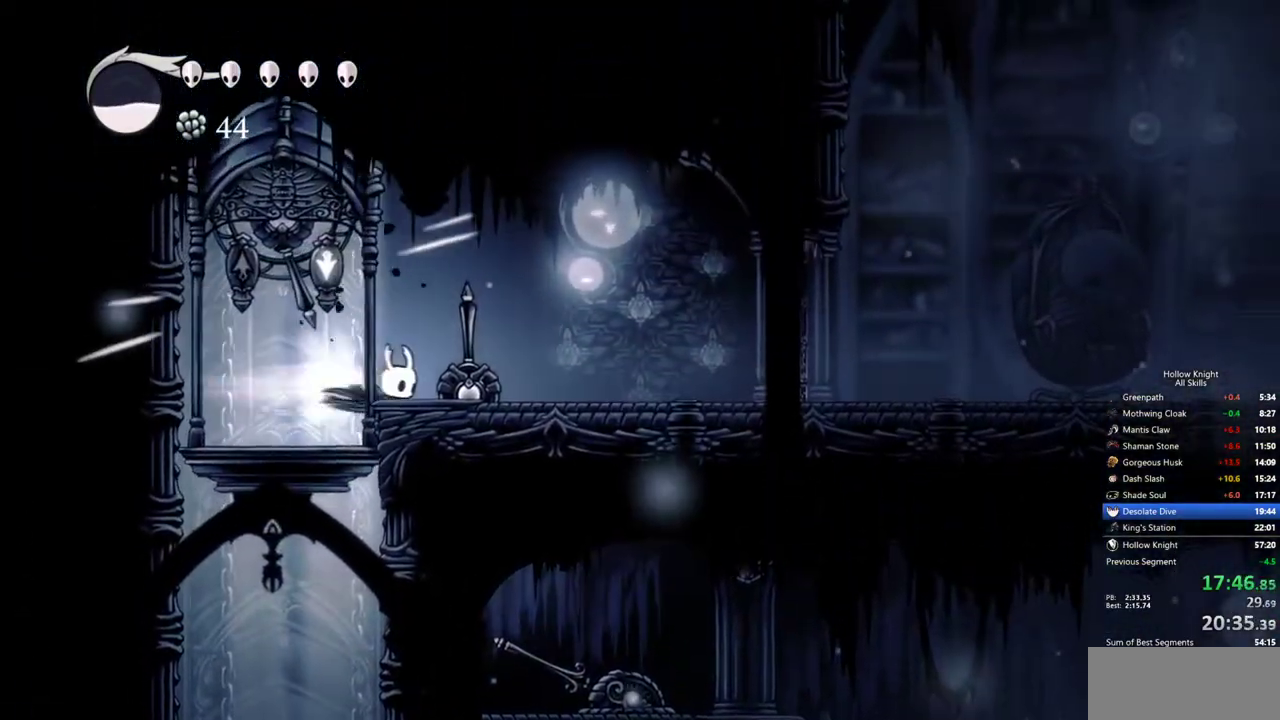
Gameplay with keyboard; each line is a JSON object with the keys held at the frame after it. "events" lists presses ("down") and releases ("up") of "cdash", "dash", "dnail", "down", "heal", "inv", "jump", "left", "nail", "right", "spell" and "up" between this image and that frame as [ms after this image, input, new state], when the widget could be followed in between. No other keys are recorded. Mouse input is not recorded. Key names are as the overlay labels them; some are game actions (e.g. jump) rather than physical keys.
{"keys": ["dash", "jump", "right"], "events": [[117, "dash", "up"], [400, "jump", "down"], [500, "dash", "down"]]}
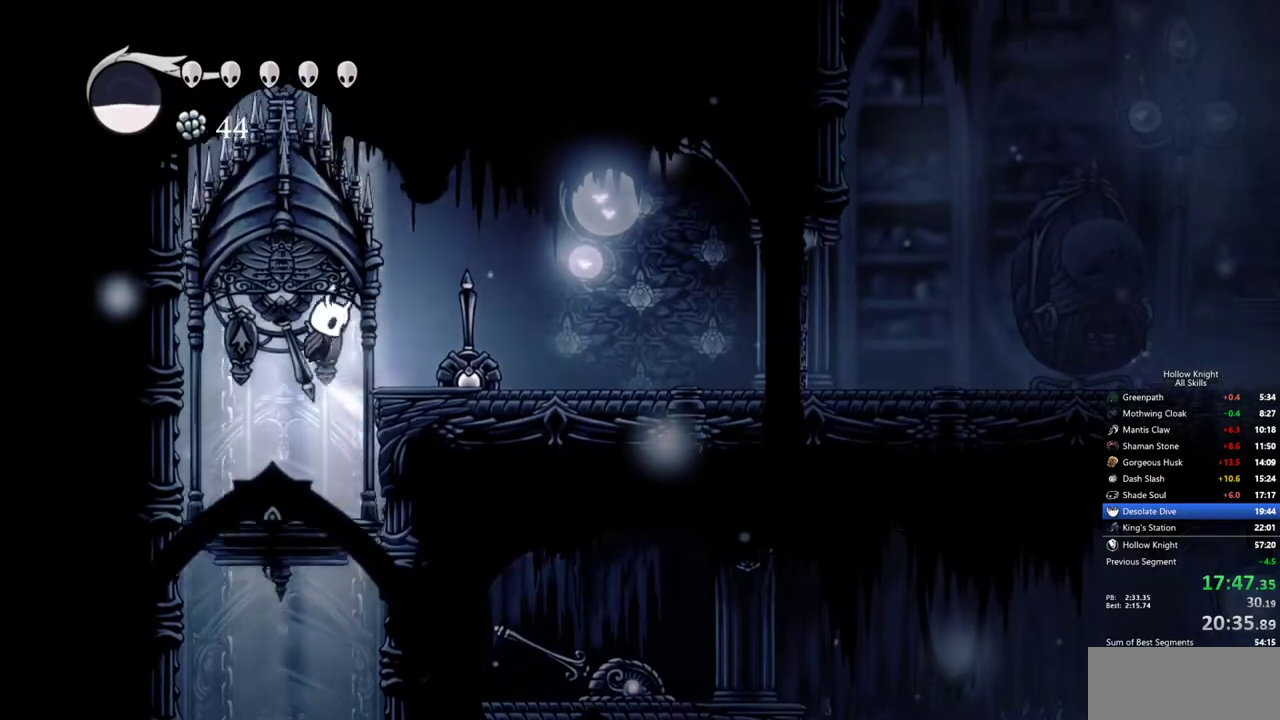
{"keys": ["right"], "events": [[33, "jump", "up"], [133, "dash", "up"]]}
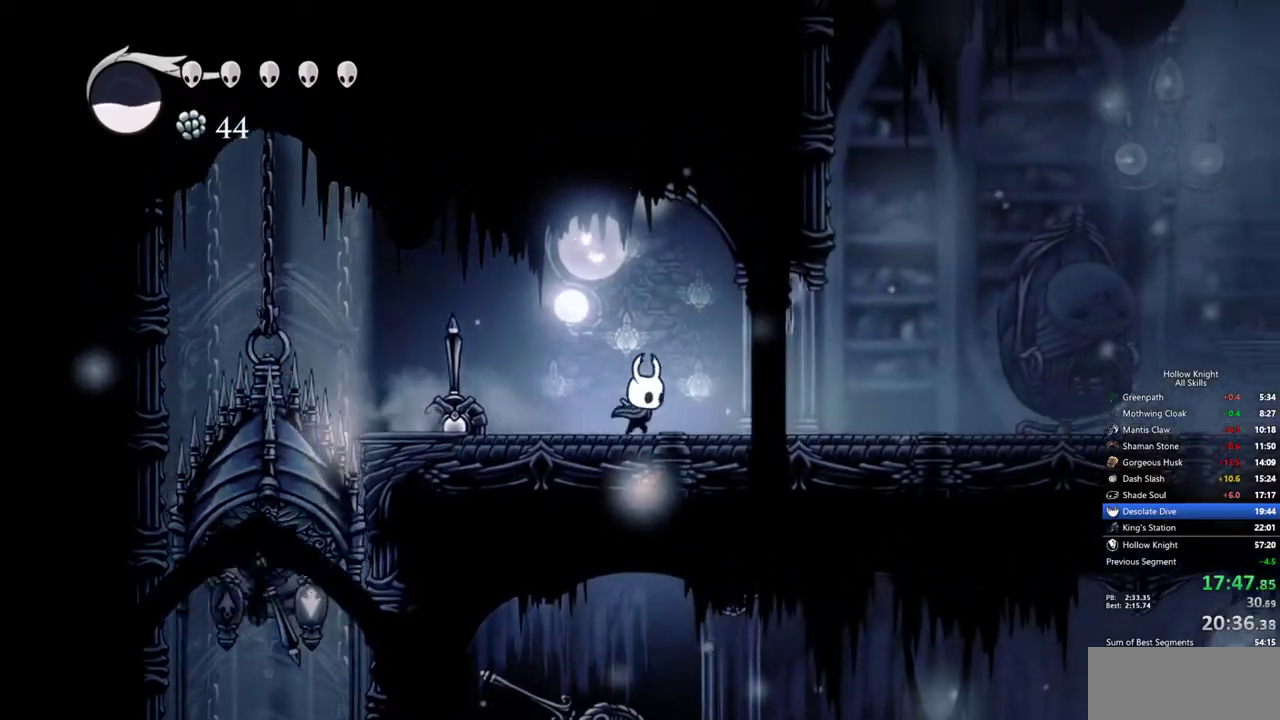
{"keys": ["right"], "events": [[200, "dash", "down"], [283, "dash", "up"]]}
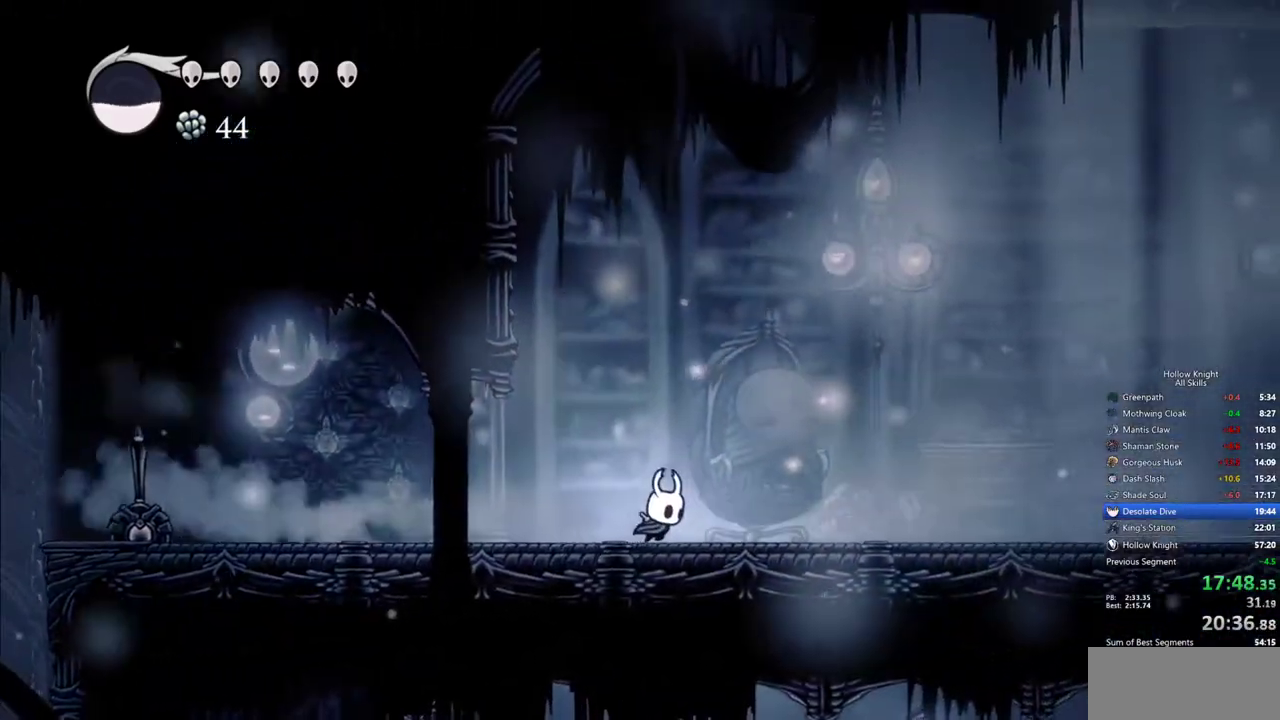
{"keys": ["right"], "events": [[300, "dash", "down"], [400, "dash", "up"]]}
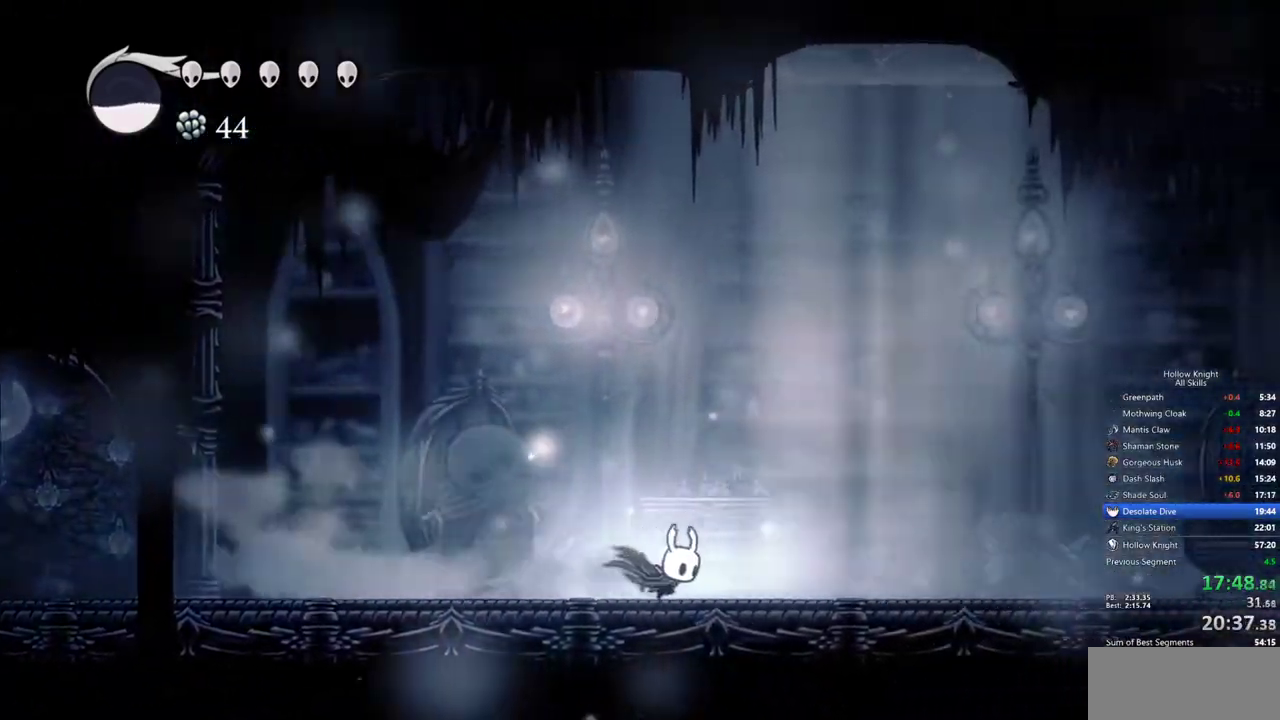
{"keys": ["jump", "left"], "events": [[367, "jump", "down"], [417, "left", "down"], [467, "right", "up"]]}
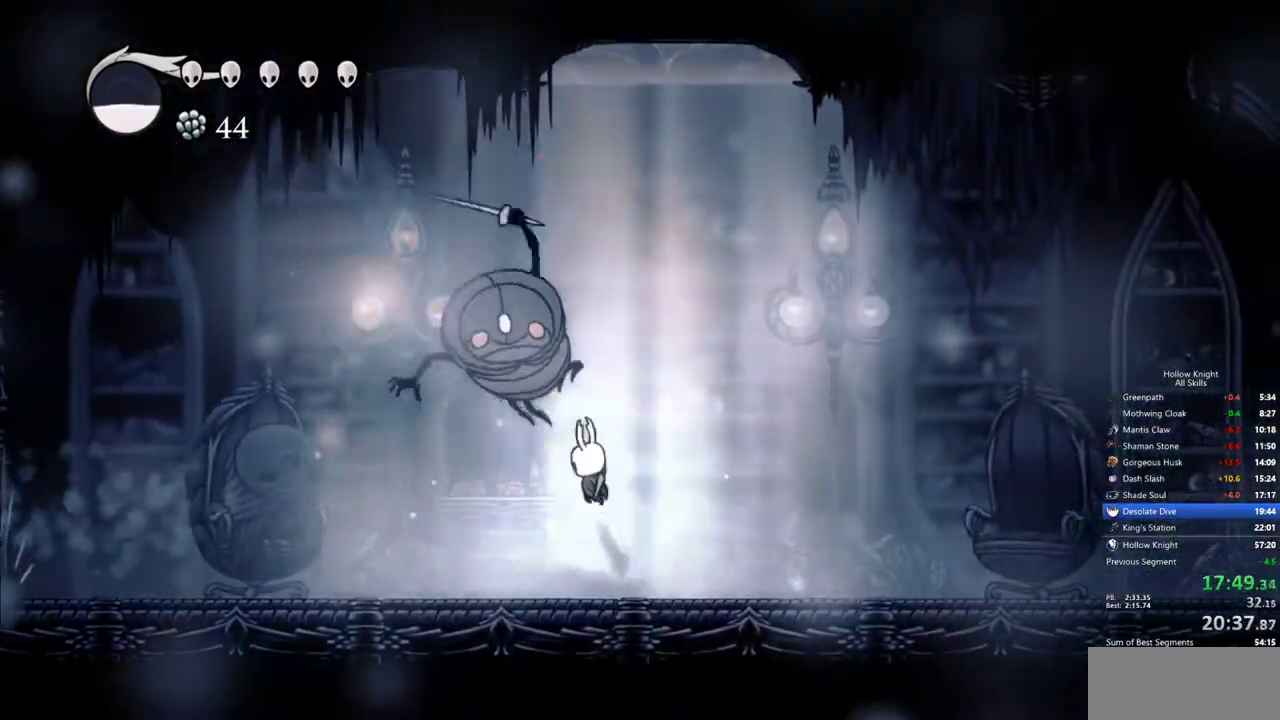
{"keys": ["nail"], "events": [[17, "nail", "down"], [50, "left", "up"], [100, "jump", "up"], [150, "nail", "up"], [283, "left", "down"], [433, "nail", "down"], [483, "left", "up"]]}
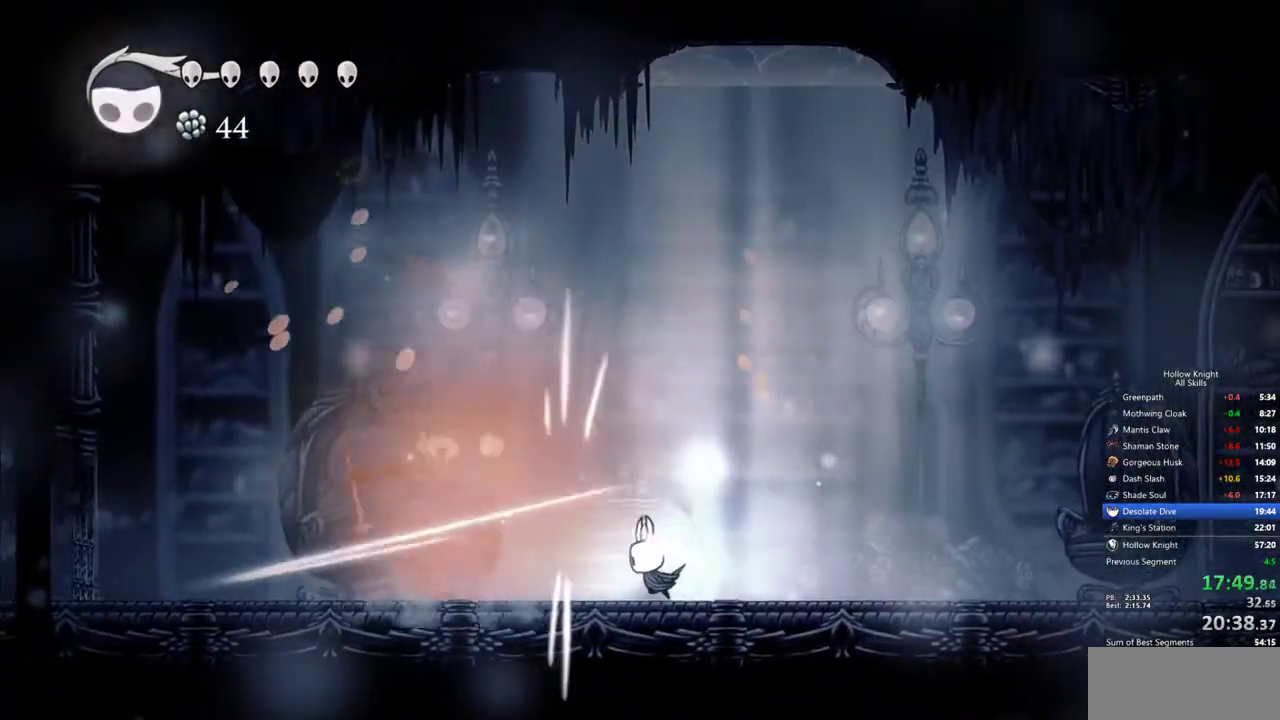
{"keys": ["left"], "events": [[17, "nail", "up"], [67, "spell", "down"], [167, "spell", "up"], [450, "left", "down"]]}
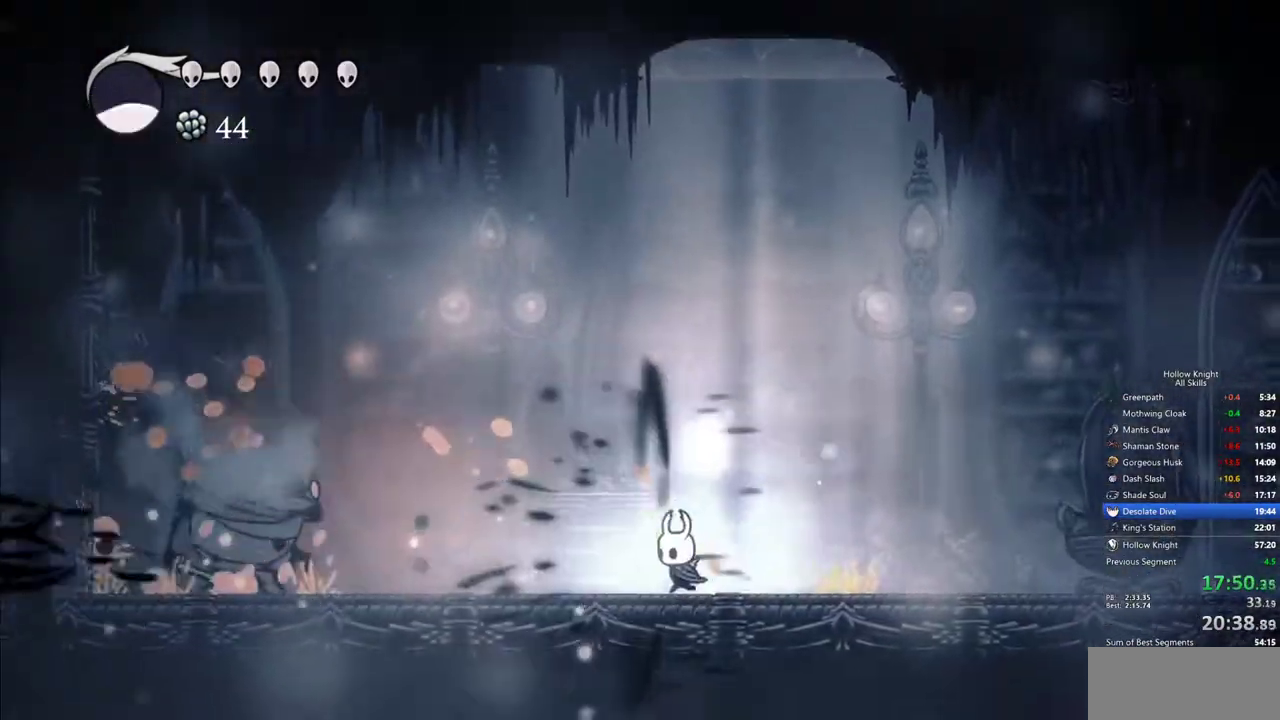
{"keys": [], "events": [[133, "dash", "down"], [233, "dash", "up"], [367, "nail", "down"], [417, "left", "up"], [467, "nail", "up"]]}
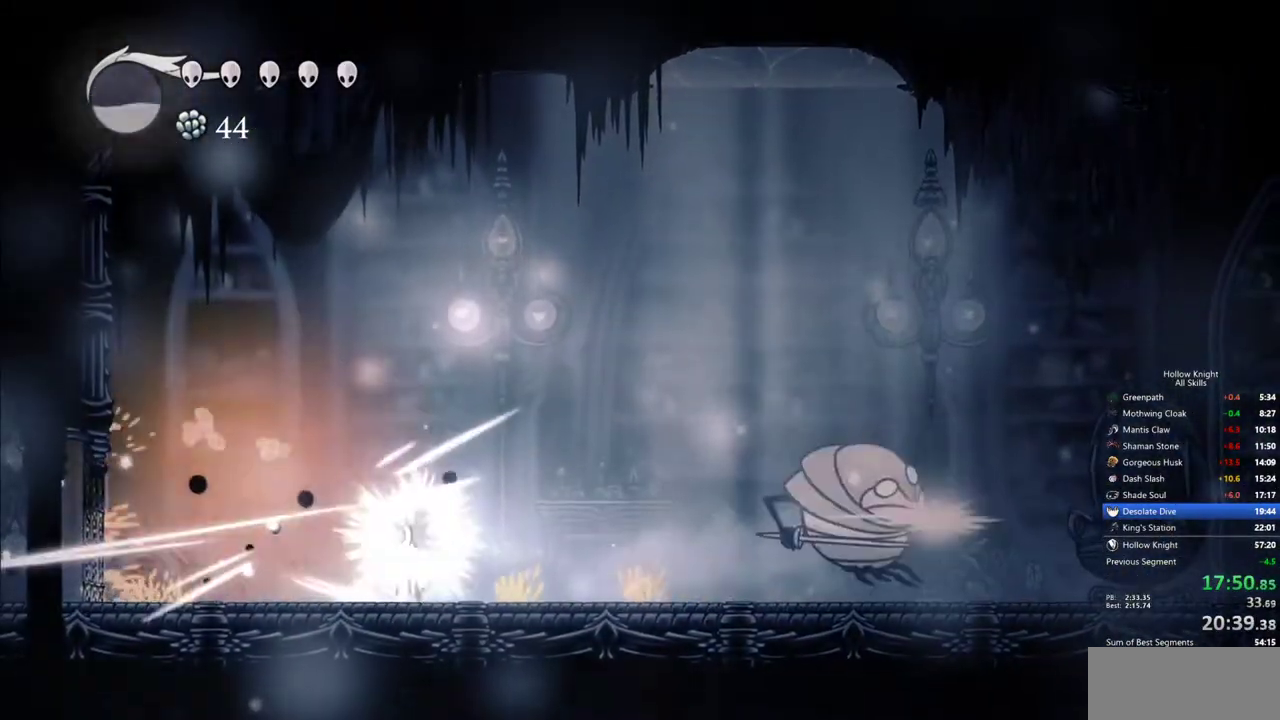
{"keys": ["jump", "right"], "events": [[50, "left", "down"], [333, "left", "up"], [333, "right", "down"], [433, "jump", "down"]]}
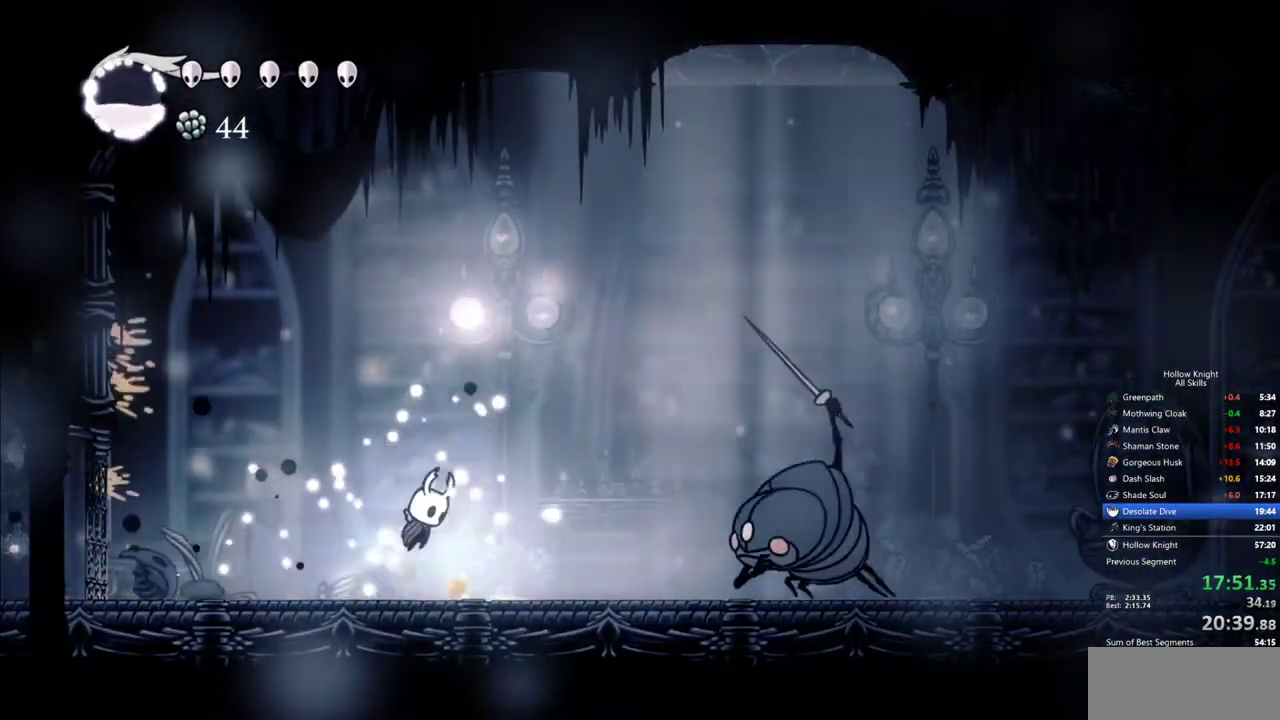
{"keys": ["down", "left", "nail"], "events": [[167, "down", "down"], [217, "dash", "down"], [250, "dash", "up"], [250, "jump", "up"], [450, "nail", "down"], [450, "right", "up"], [500, "left", "down"]]}
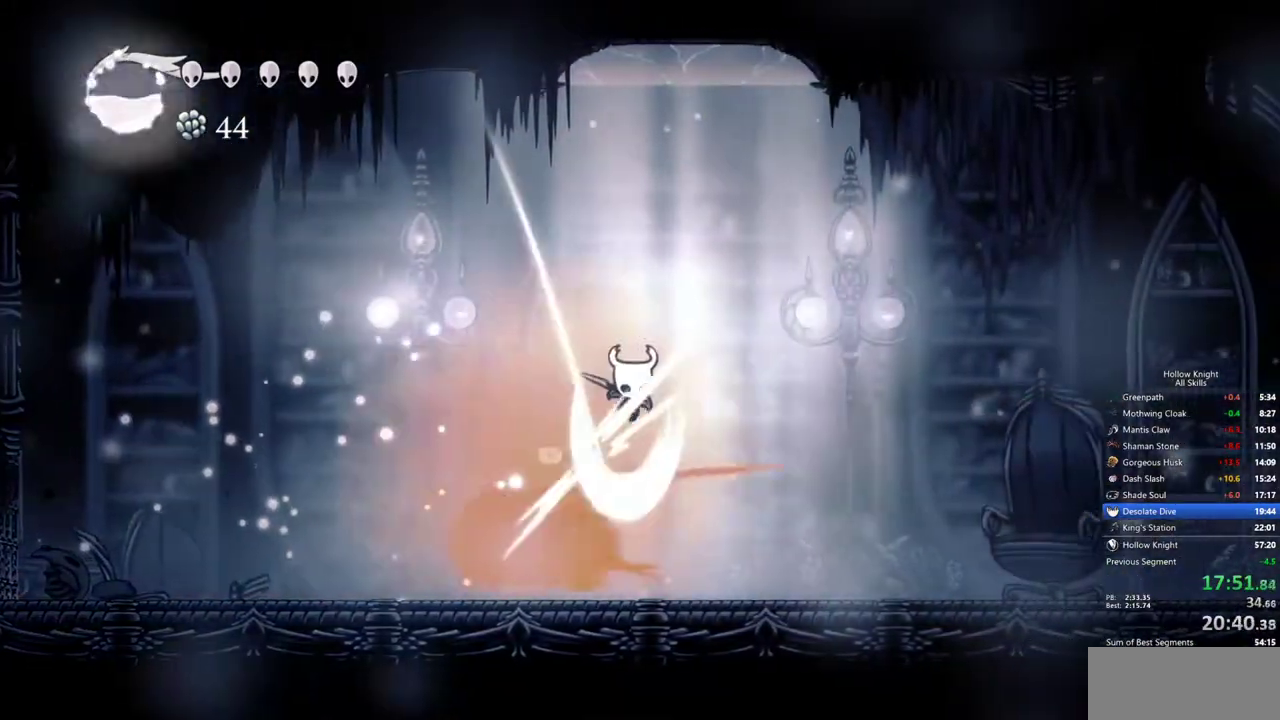
{"keys": ["left"], "events": [[33, "nail", "up"], [233, "down", "up"]]}
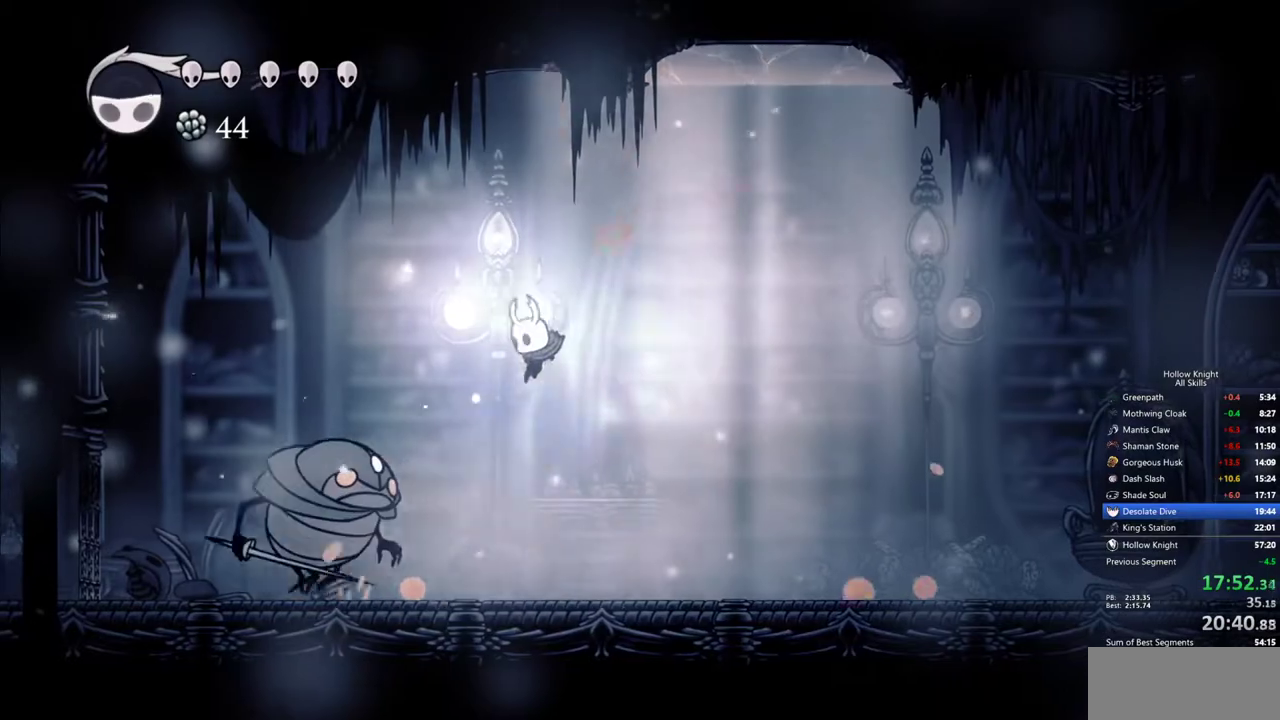
{"keys": [], "events": [[150, "nail", "down"], [200, "left", "up"], [233, "nail", "up"], [283, "spell", "down"], [383, "spell", "up"]]}
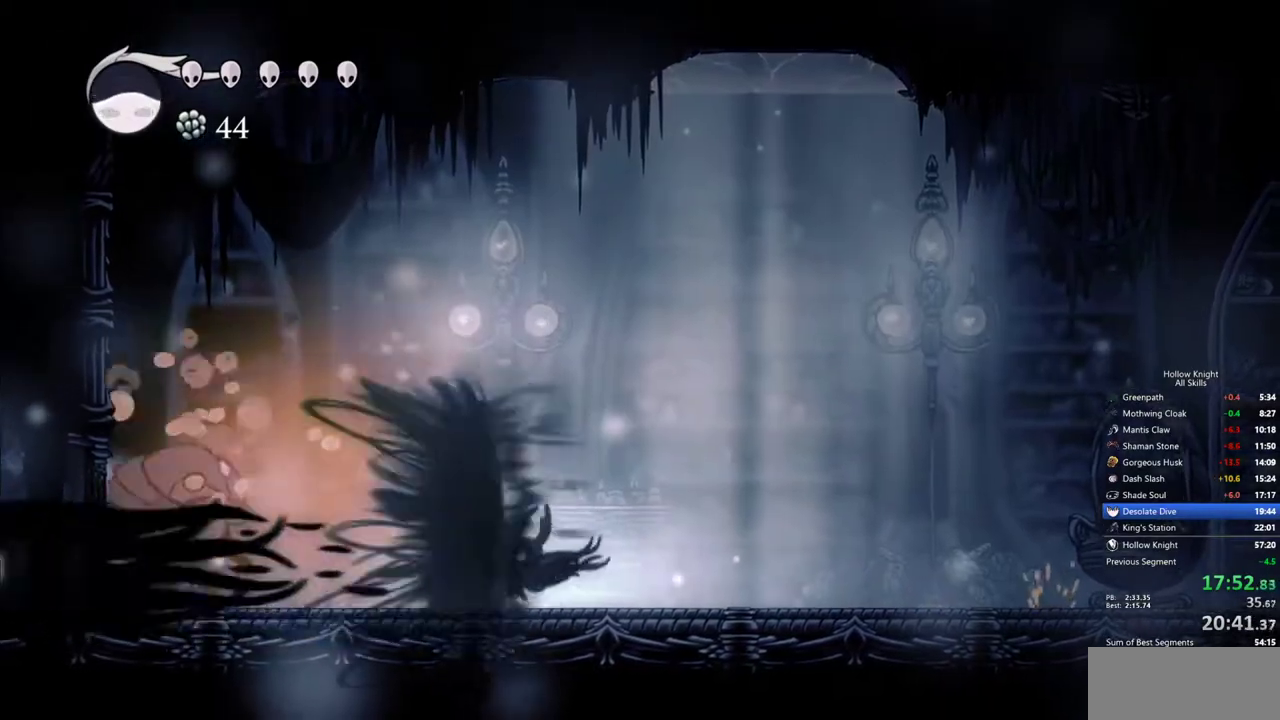
{"keys": ["left"], "events": [[217, "left", "down"]]}
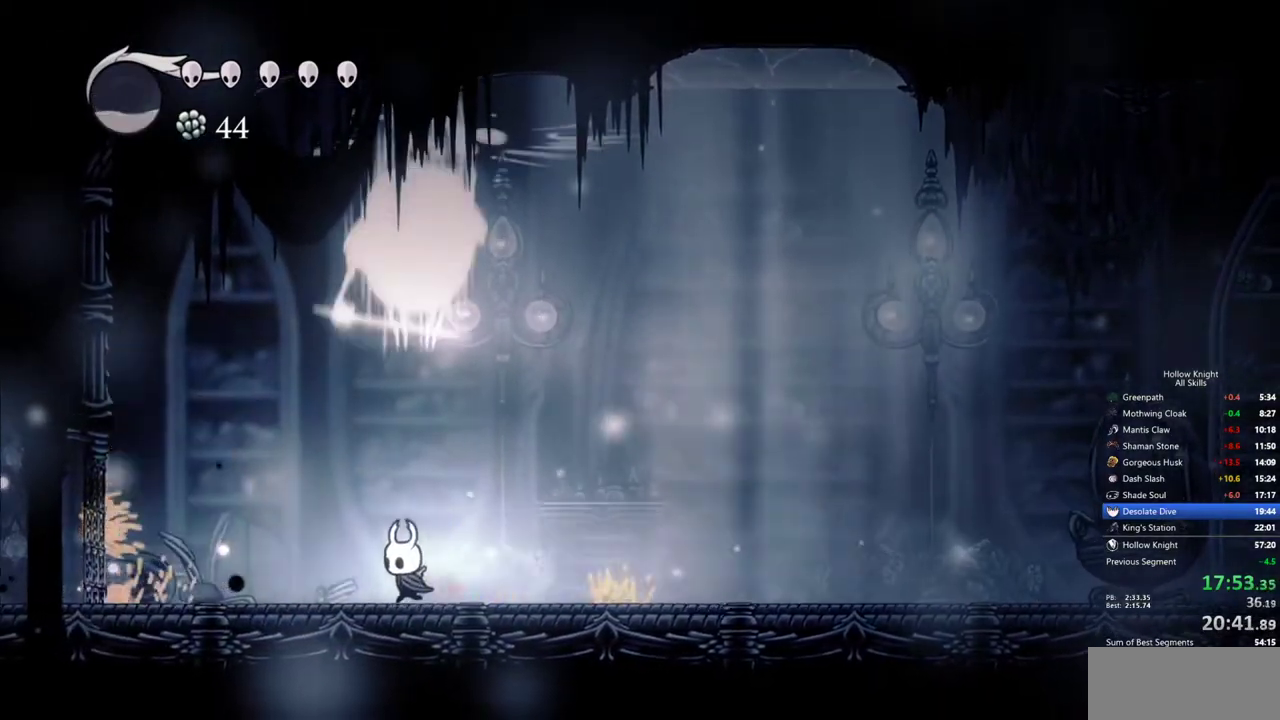
{"keys": ["jump", "right"], "events": [[467, "jump", "down"], [467, "right", "down"], [500, "left", "up"]]}
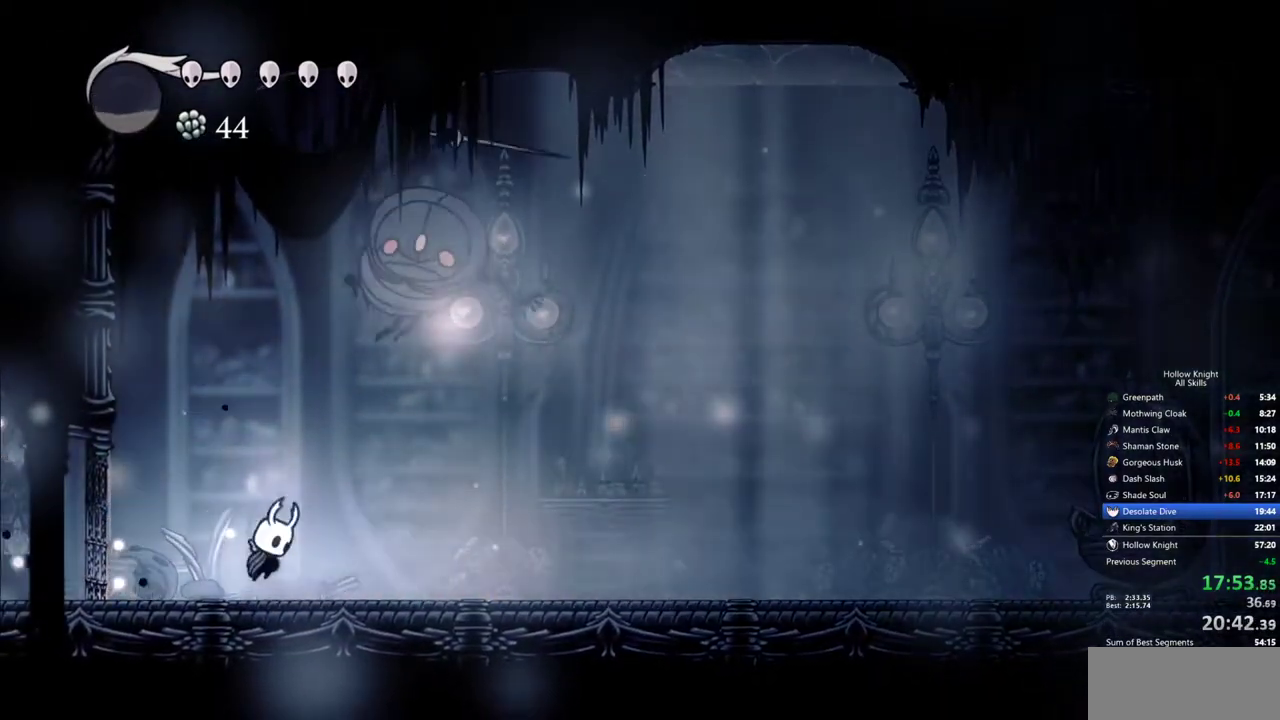
{"keys": ["right"], "events": [[150, "nail", "down"], [200, "right", "up"], [250, "jump", "up"], [333, "nail", "up"], [433, "right", "down"]]}
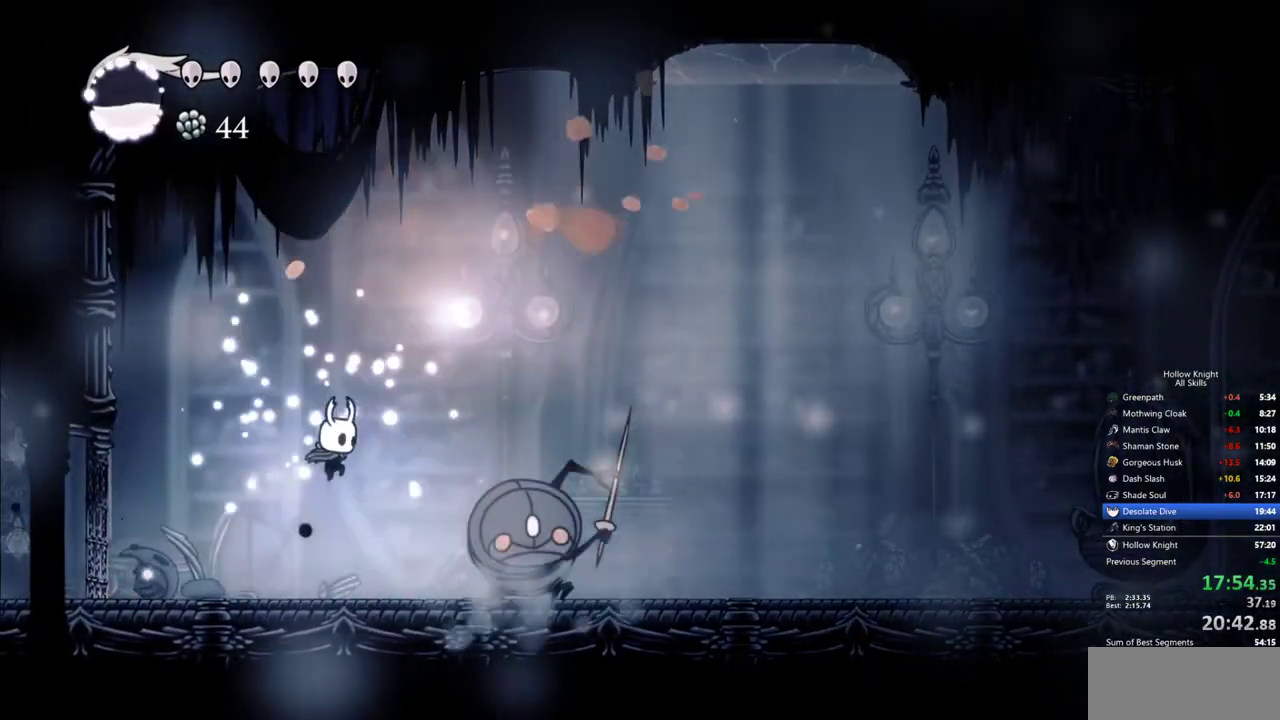
{"keys": [], "events": [[117, "nail", "down"], [167, "right", "up"], [217, "nail", "up"], [250, "spell", "down"], [350, "spell", "up"]]}
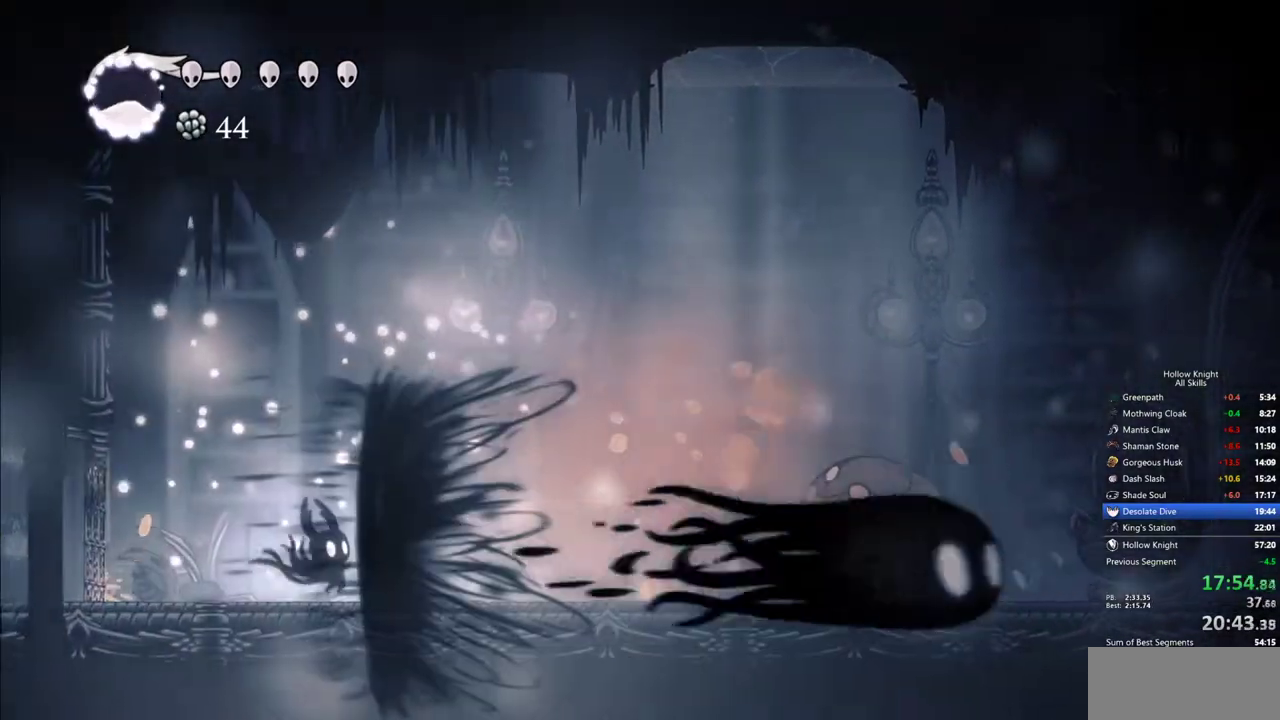
{"keys": ["right"], "events": [[183, "right", "down"]]}
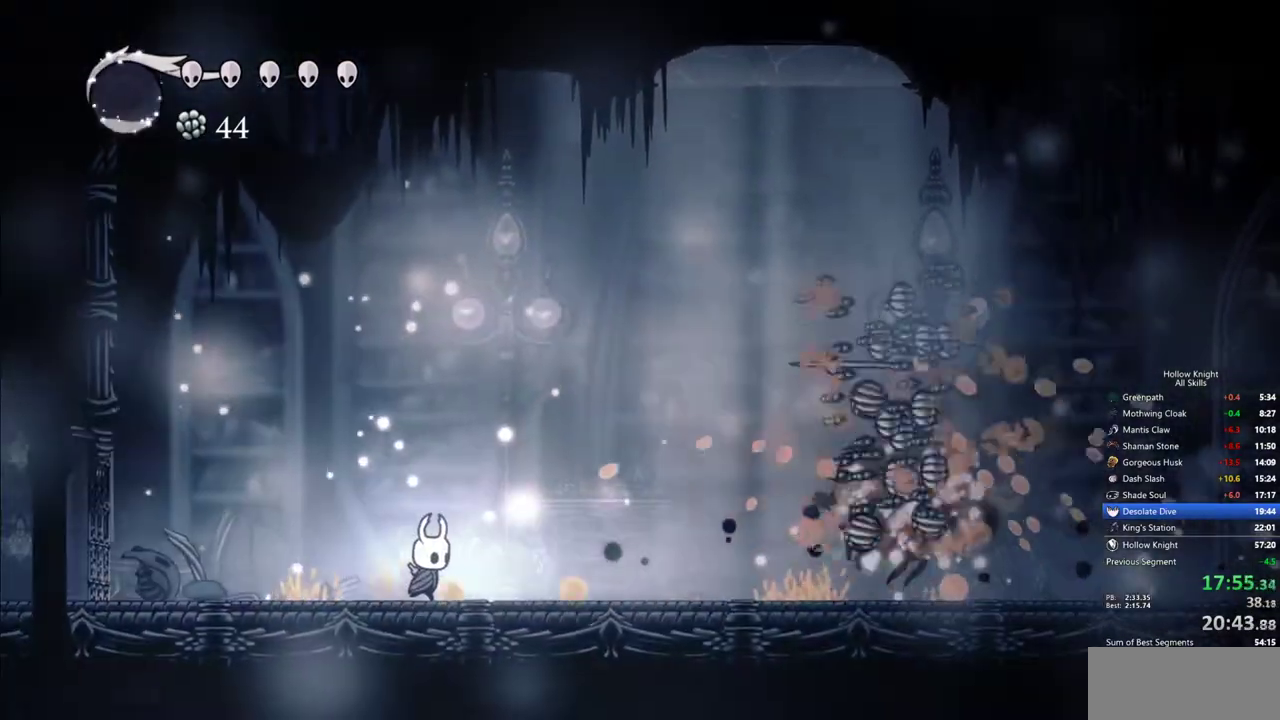
{"keys": ["right"], "events": []}
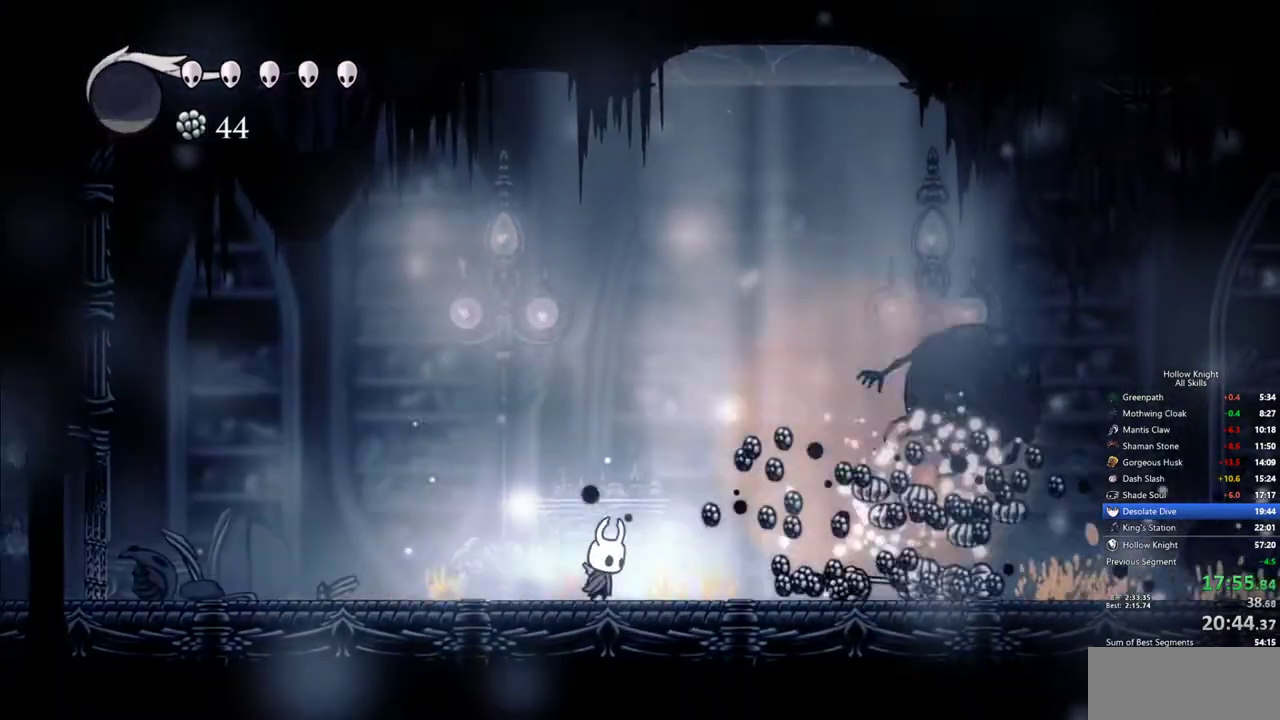
{"keys": ["right"], "events": [[17, "right", "up"], [217, "right", "down"], [300, "dash", "down"], [450, "dash", "up"]]}
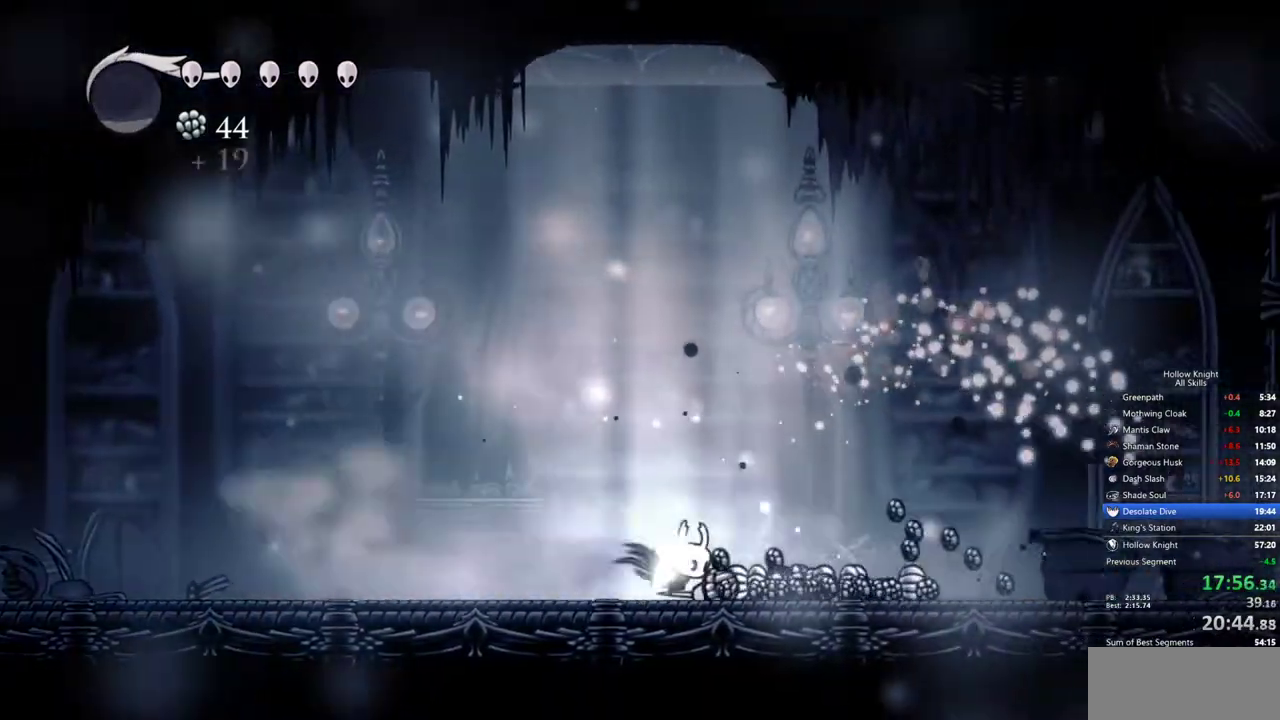
{"keys": ["dash", "right"], "events": [[367, "dash", "down"]]}
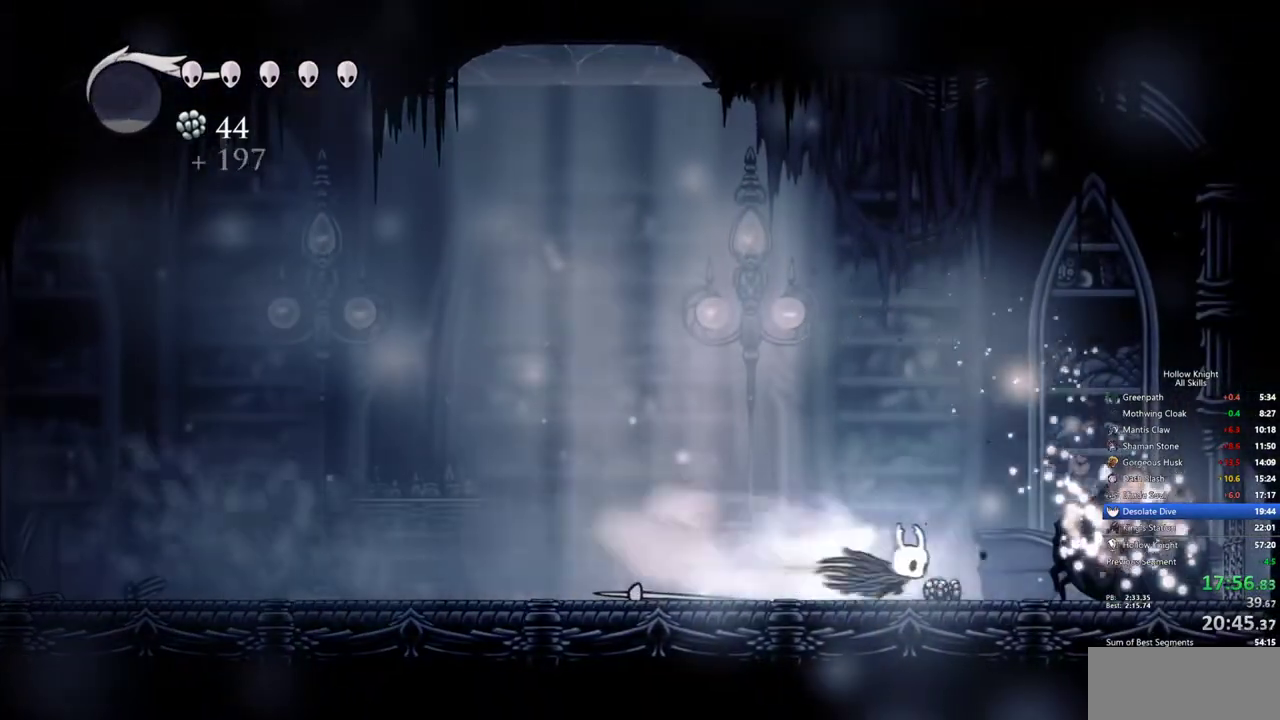
{"keys": ["dash", "right"], "events": [[17, "dash", "up"], [483, "dash", "down"]]}
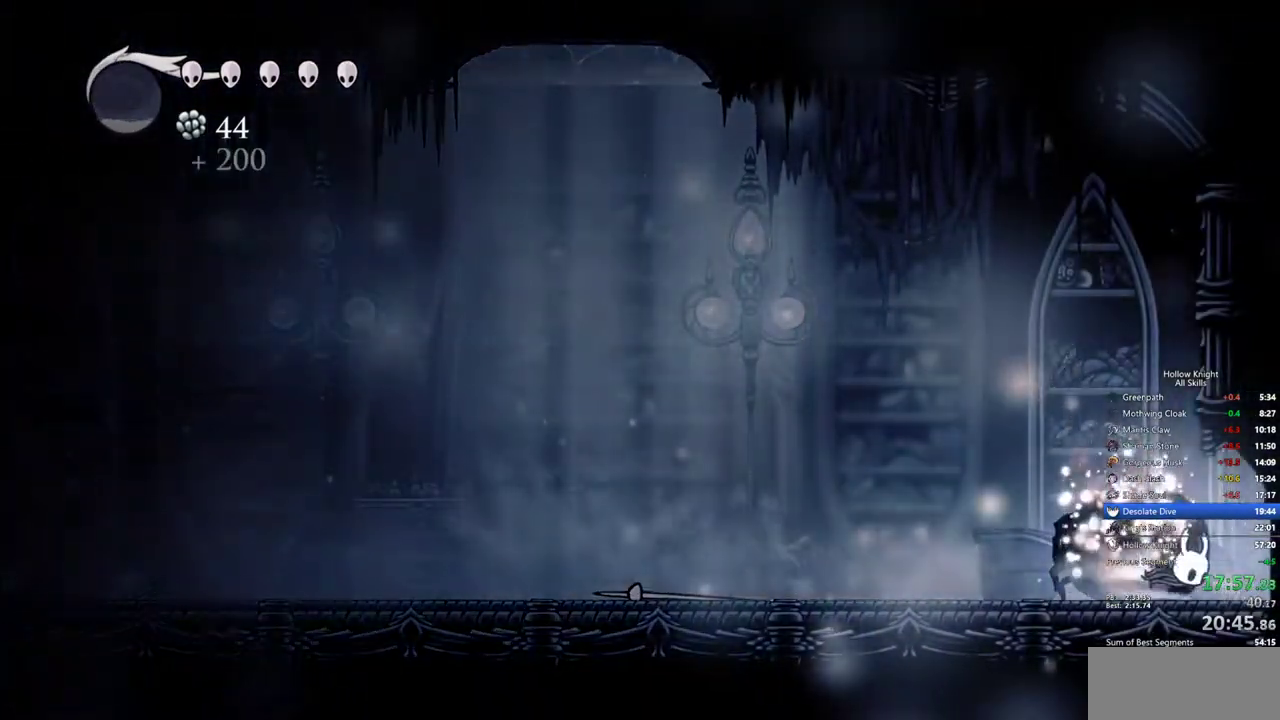
{"keys": [], "events": [[67, "dash", "up"], [450, "right", "up"]]}
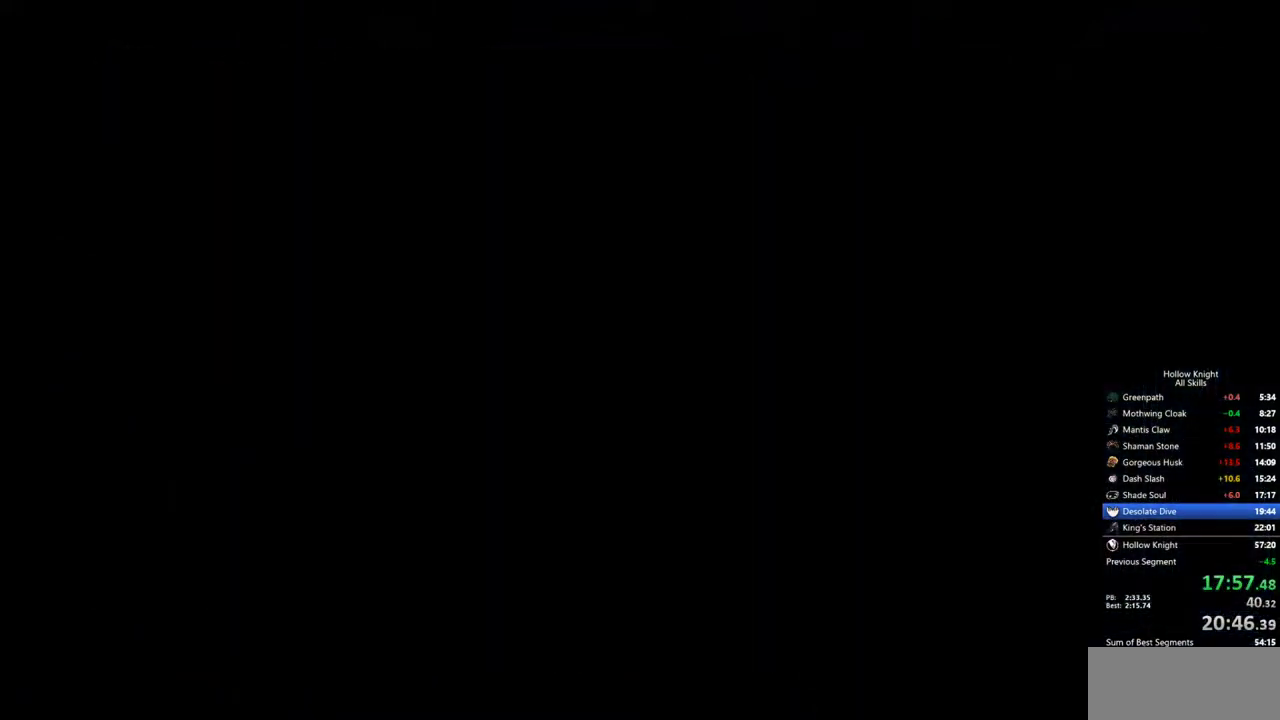
{"keys": ["right"], "events": [[83, "right", "down"]]}
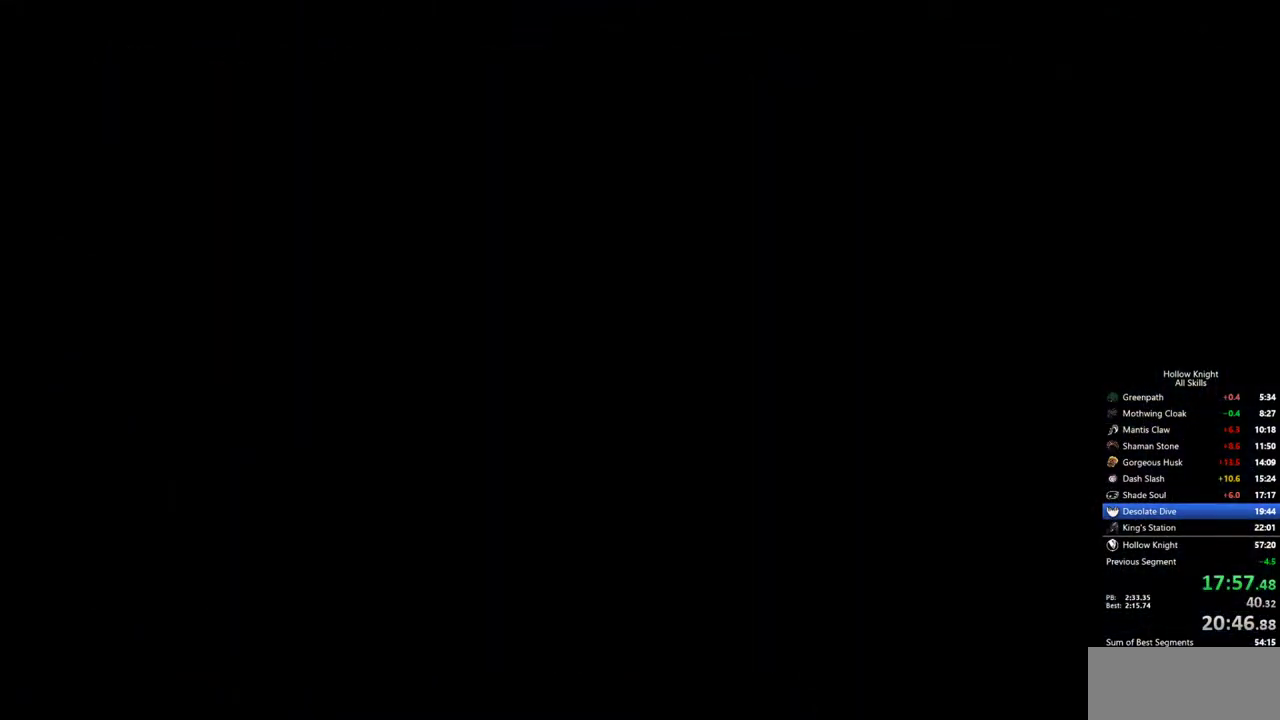
{"keys": ["right"], "events": []}
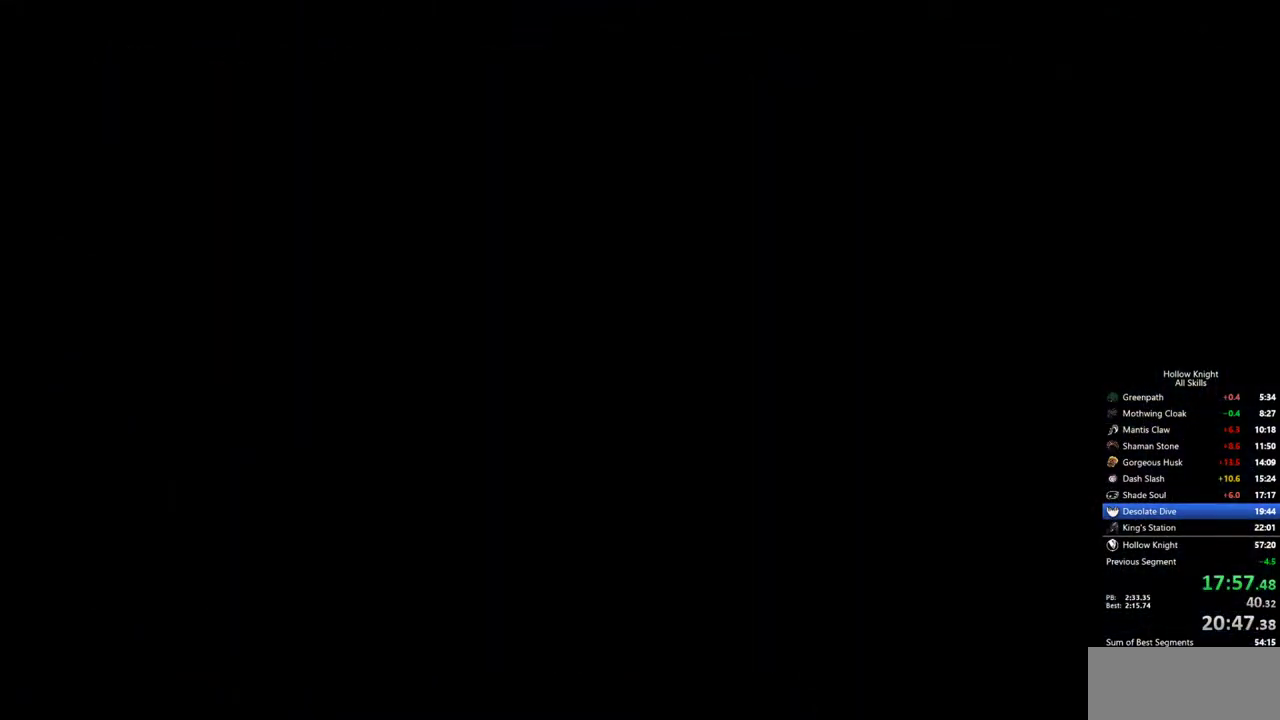
{"keys": ["right"], "events": []}
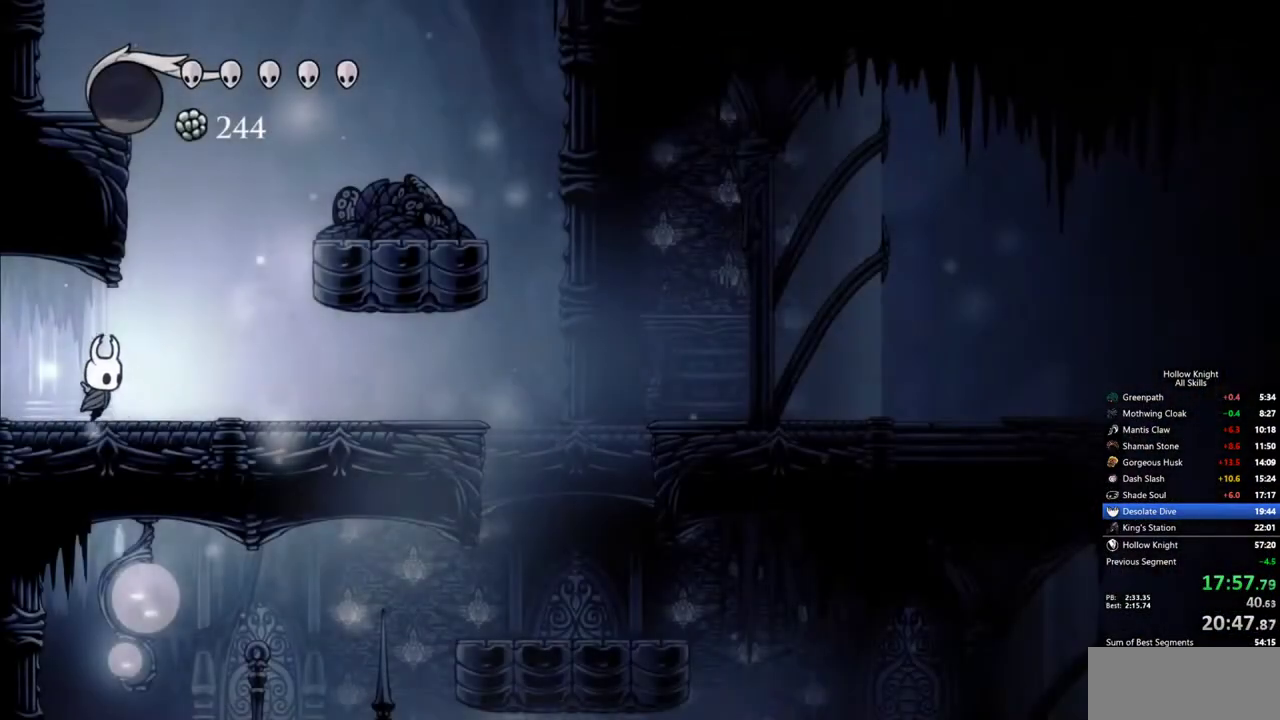
{"keys": ["jump", "left"], "events": [[83, "jump", "down"], [233, "left", "down"], [233, "right", "up"], [417, "jump", "up"], [467, "jump", "down"]]}
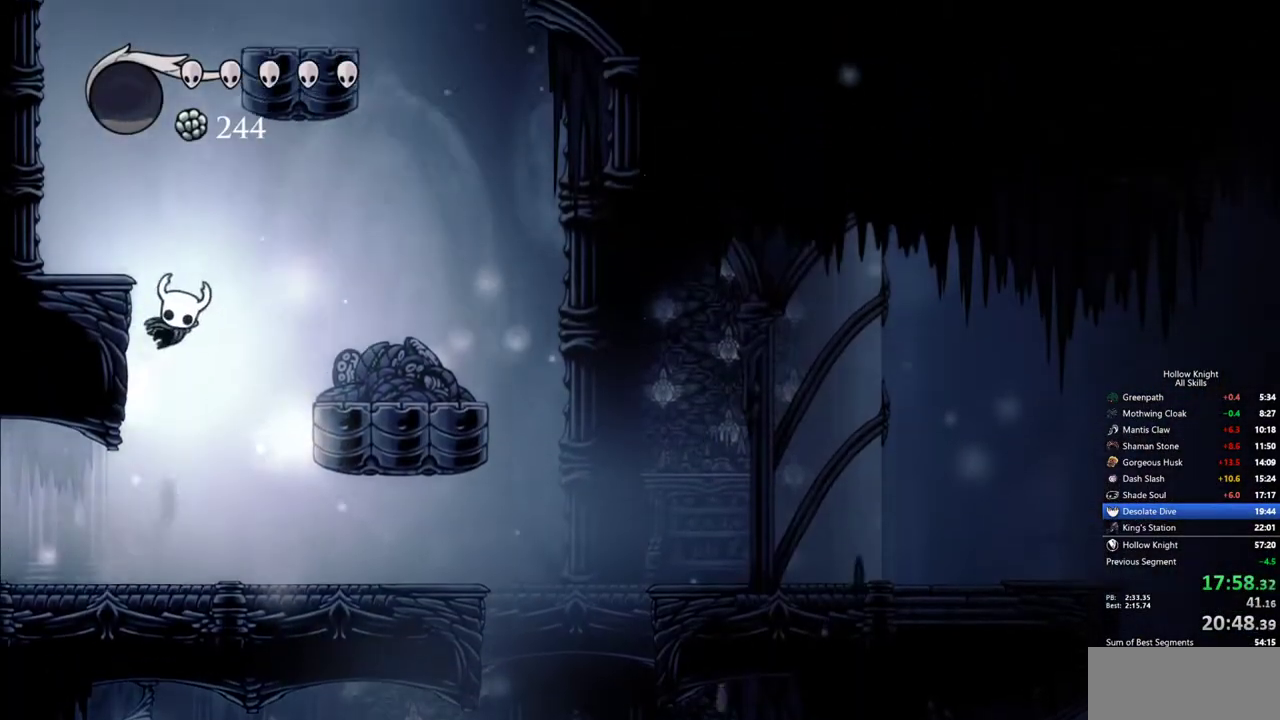
{"keys": ["left"], "events": [[483, "jump", "up"]]}
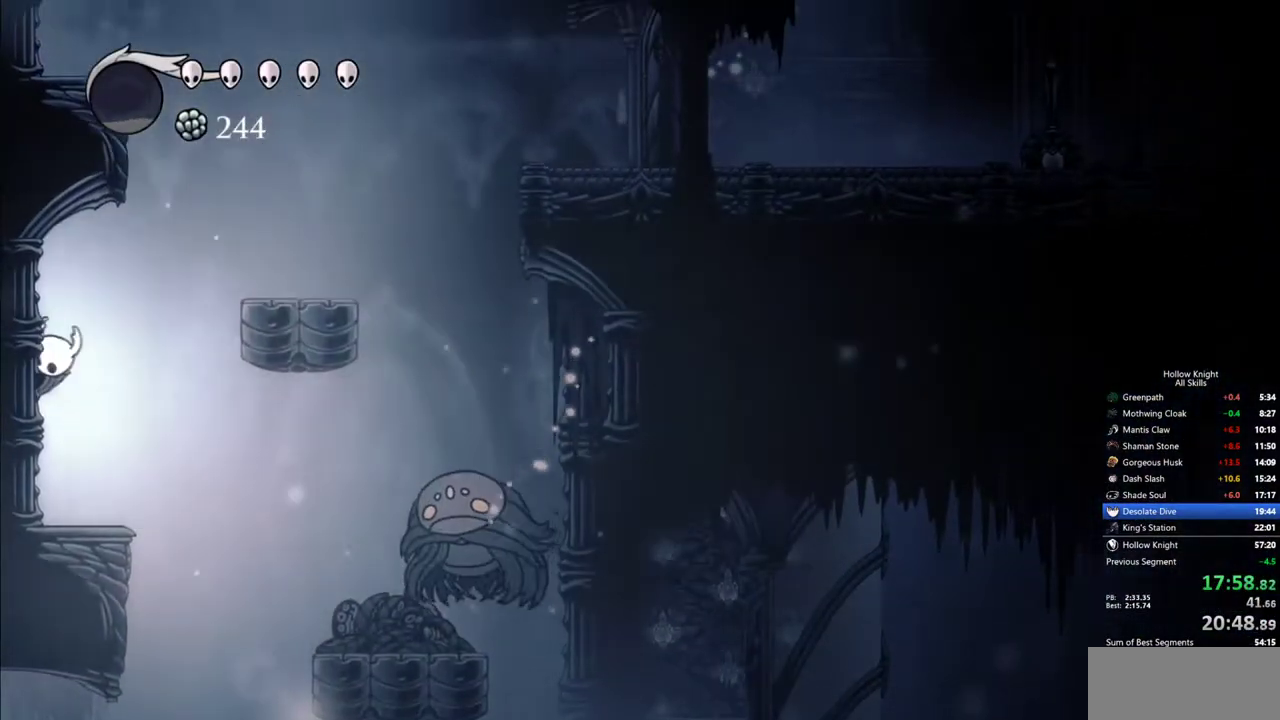
{"keys": ["jump", "left"], "events": [[33, "jump", "down"], [33, "left", "up"], [33, "right", "down"], [250, "left", "down"], [300, "right", "up"], [400, "jump", "up"], [450, "jump", "down"]]}
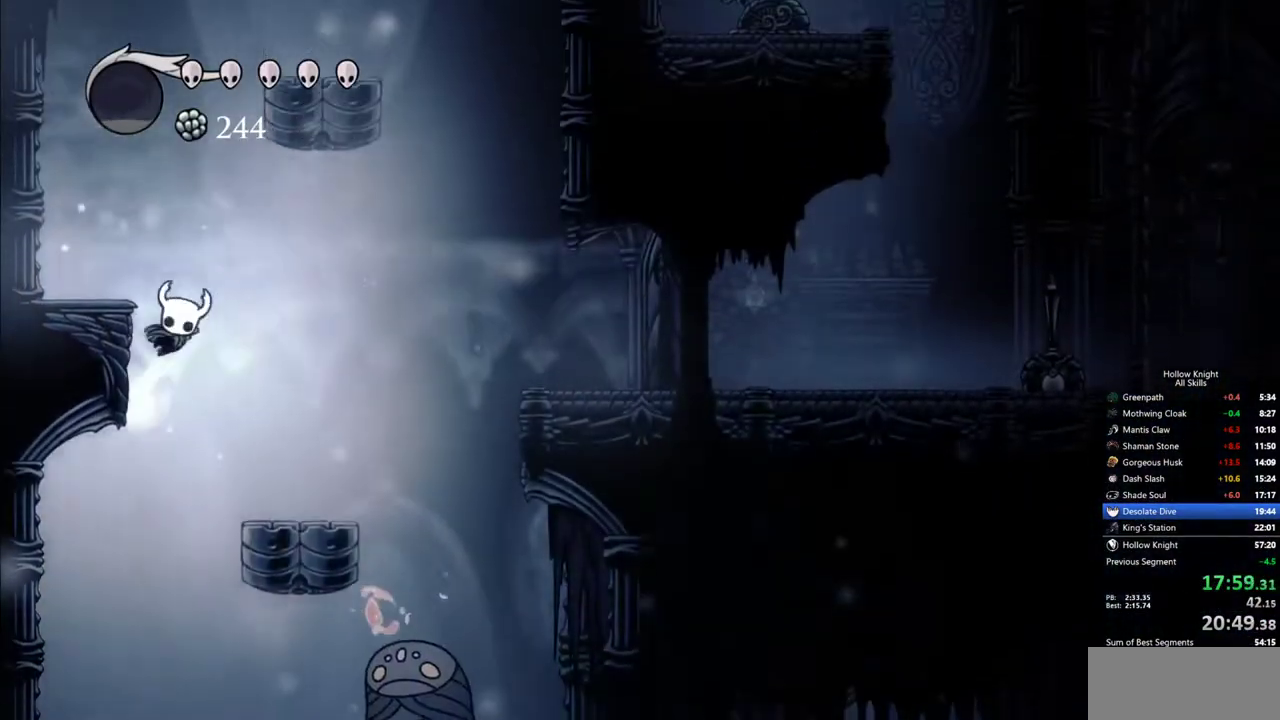
{"keys": ["jump", "right"], "events": [[233, "jump", "up"], [417, "left", "up"], [417, "right", "down"], [467, "jump", "down"]]}